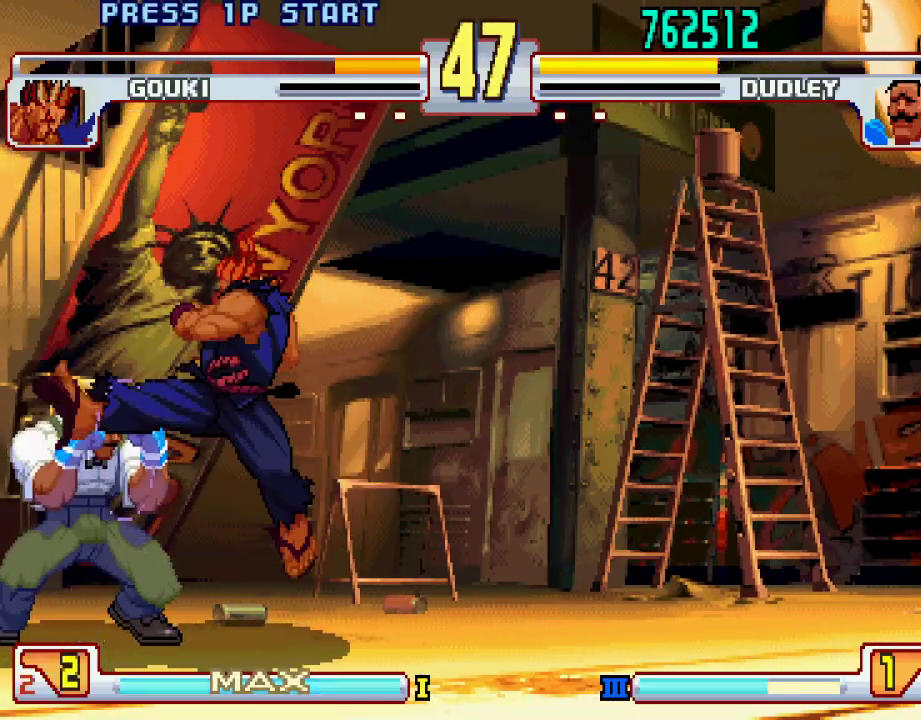
Gameplay with a controller (PlayStation layout); each line is a JSON object with the inputs held at the frame after it. "events" lists button and stick changes between this image and that frame as [ms after this image, input, new state], when the widget could be followed in between. Not read: L3 R1 R2 R3.
{"buttons": [], "left_stick": "down-left", "events": [[433, "TRIANGLE", "down"], [483, "TRIANGLE", "up"]]}
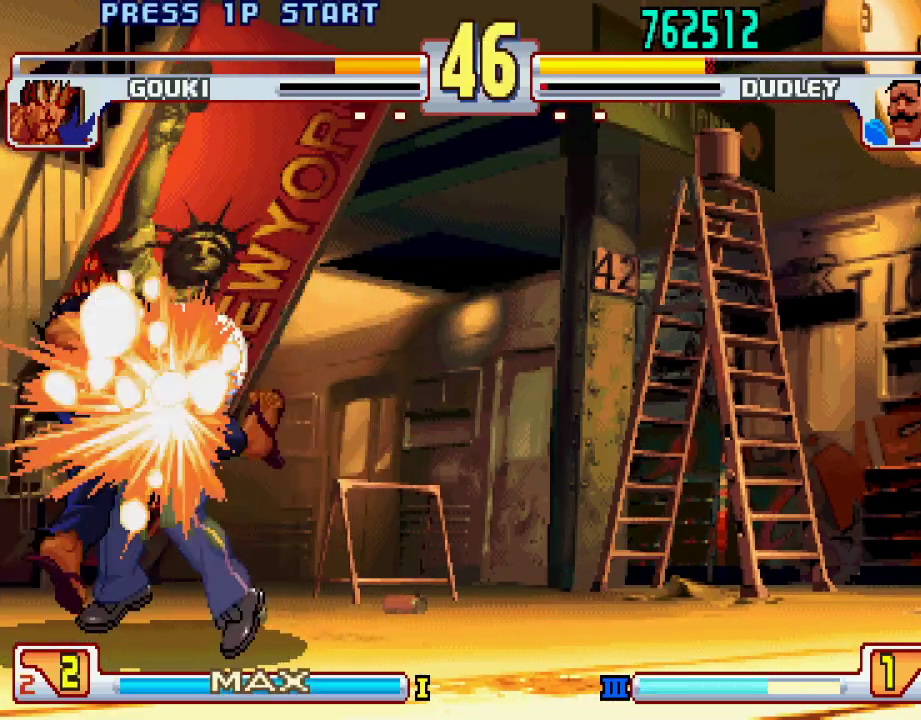
{"buttons": [], "left_stick": "center", "events": [[67, "TRIANGLE", "down"], [133, "TRIANGLE", "up"], [200, "TRIANGLE", "down"], [250, "TRIANGLE", "up"], [350, "TRIANGLE", "down"], [400, "TRIANGLE", "up"], [400, "left_stick", "right"], [500, "left_stick", "center"]]}
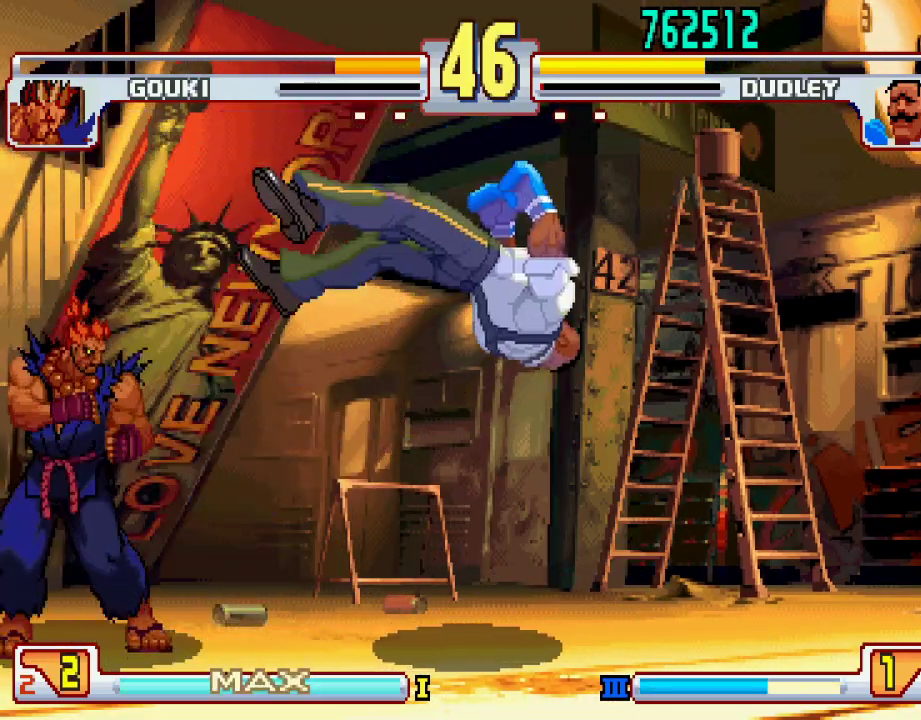
{"buttons": [], "left_stick": "center", "events": [[183, "left_stick", "down"], [267, "left_stick", "center"], [333, "left_stick", "down"], [433, "left_stick", "center"]]}
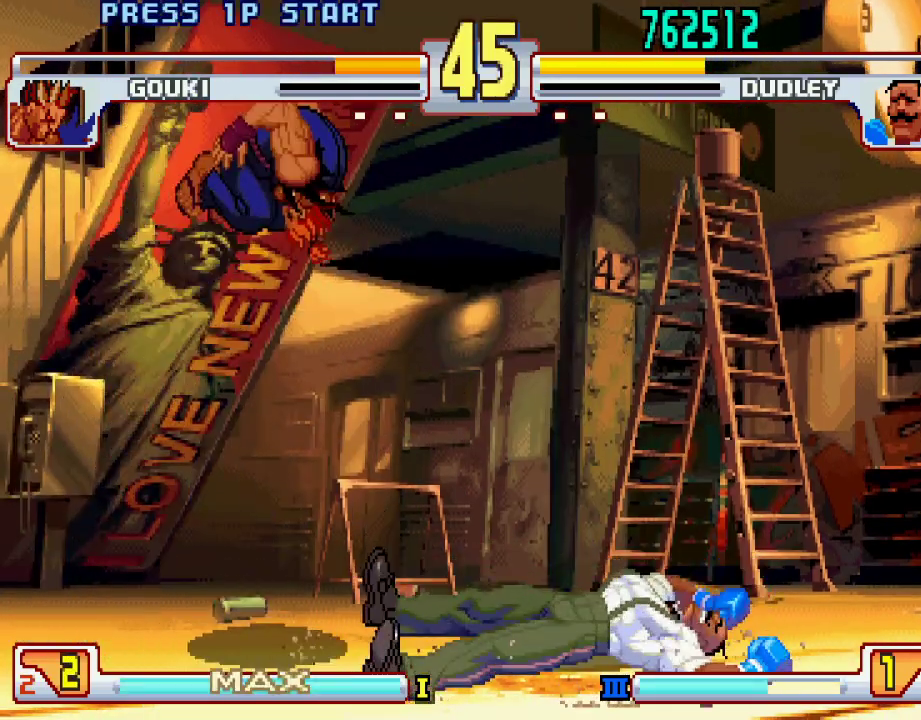
{"buttons": ["L1"], "left_stick": "center", "events": [[350, "L1", "down"], [383, "L1", "up"], [483, "L1", "down"]]}
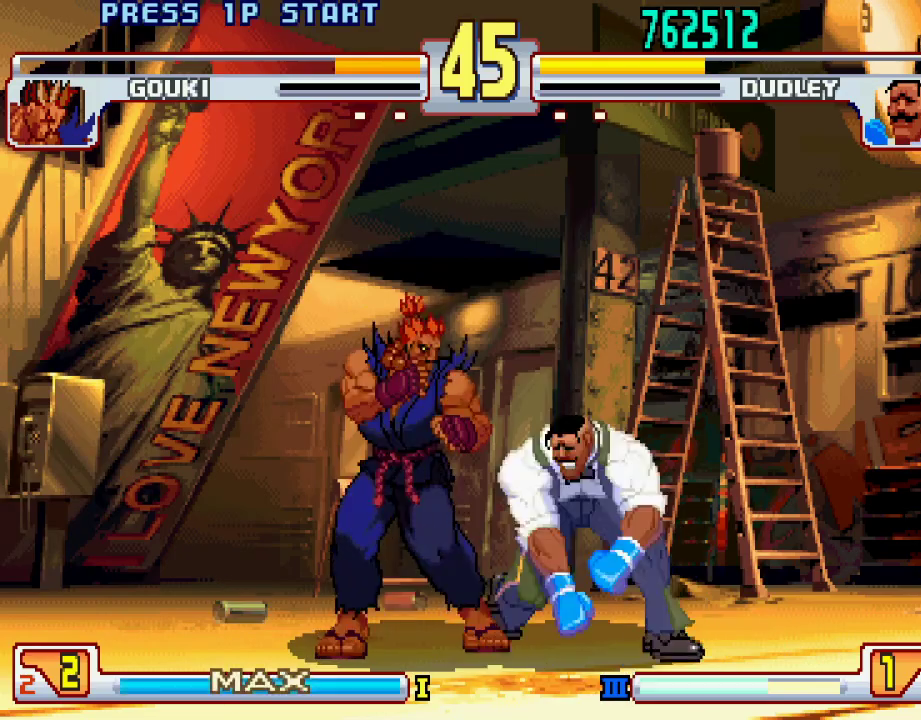
{"buttons": [], "left_stick": "right", "events": [[17, "left_stick", "right"], [50, "L1", "up"], [100, "L1", "down"], [133, "left_stick", "down-right"], [200, "L1", "up"], [433, "left_stick", "right"]]}
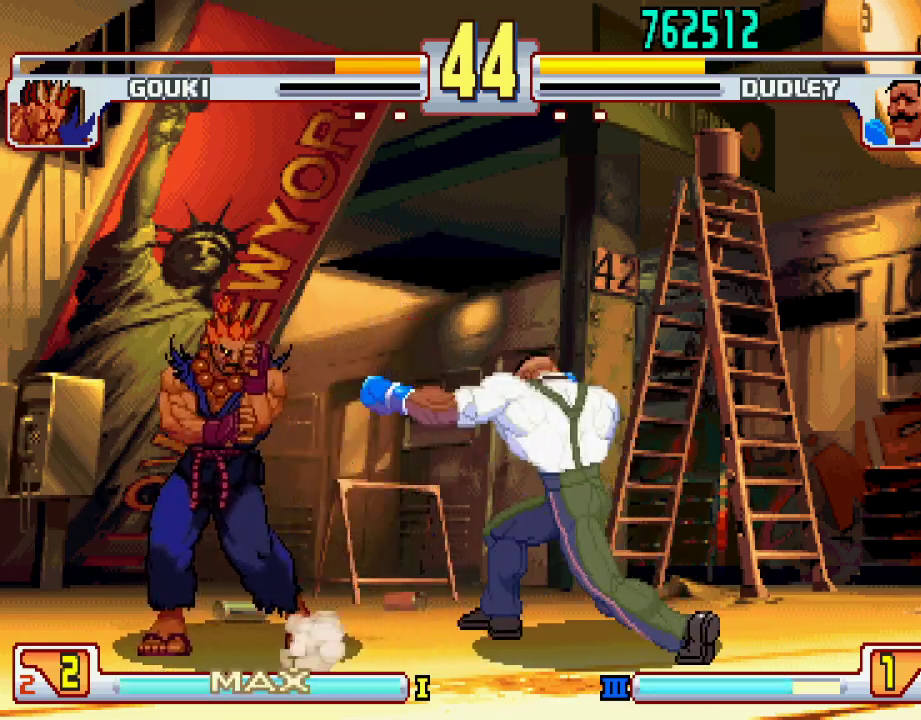
{"buttons": [], "left_stick": "right", "events": []}
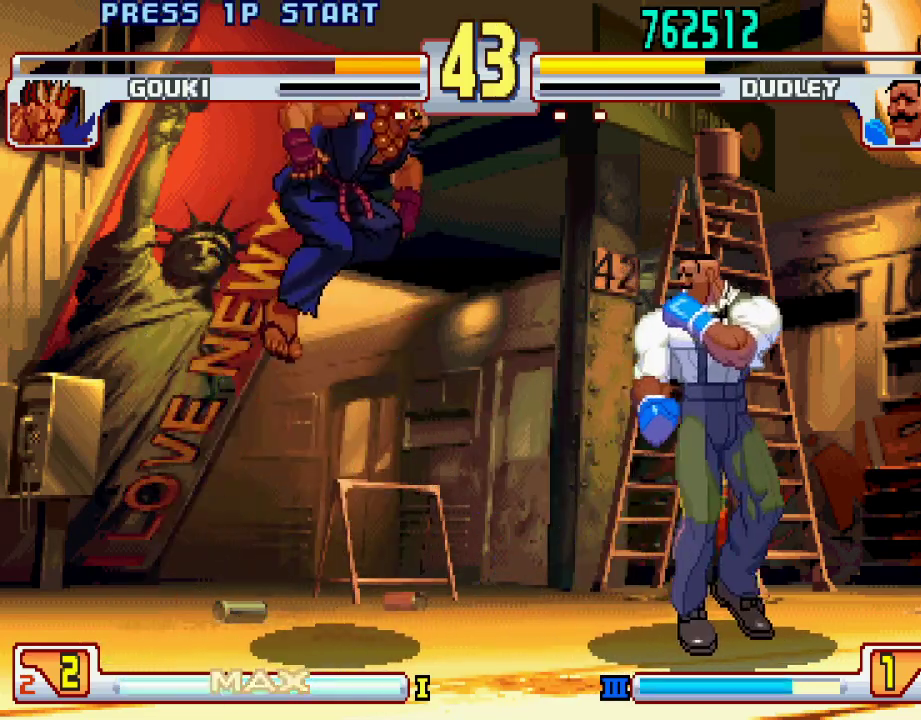
{"buttons": ["L2"], "left_stick": "down-right", "events": [[317, "L2", "down"], [317, "left_stick", "down-right"]]}
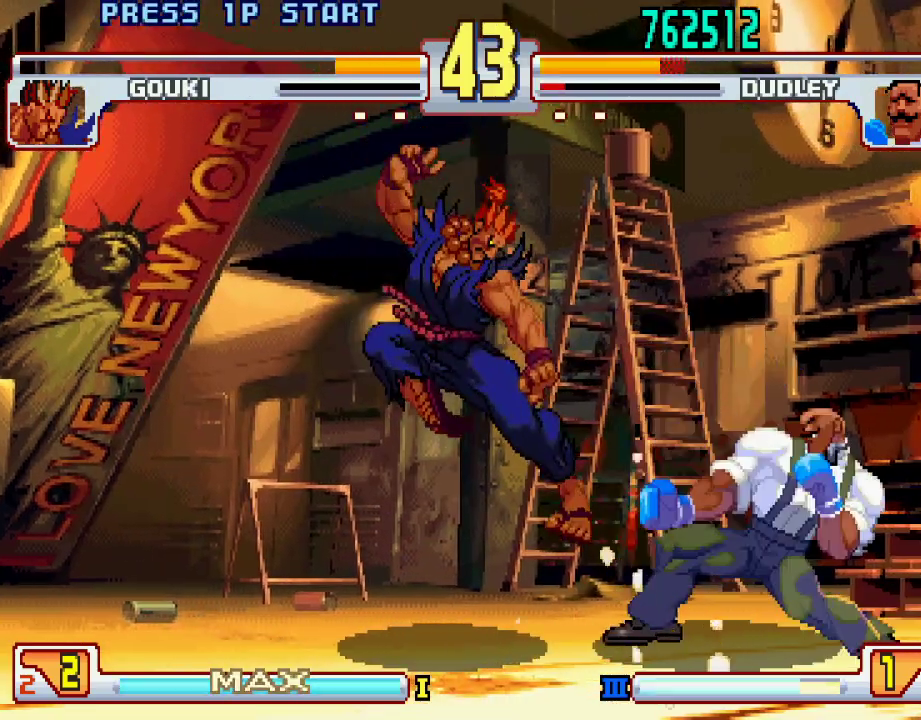
{"buttons": [], "left_stick": "down-right", "events": [[200, "left_stick", "center"], [283, "left_stick", "down-right"], [333, "L2", "up"]]}
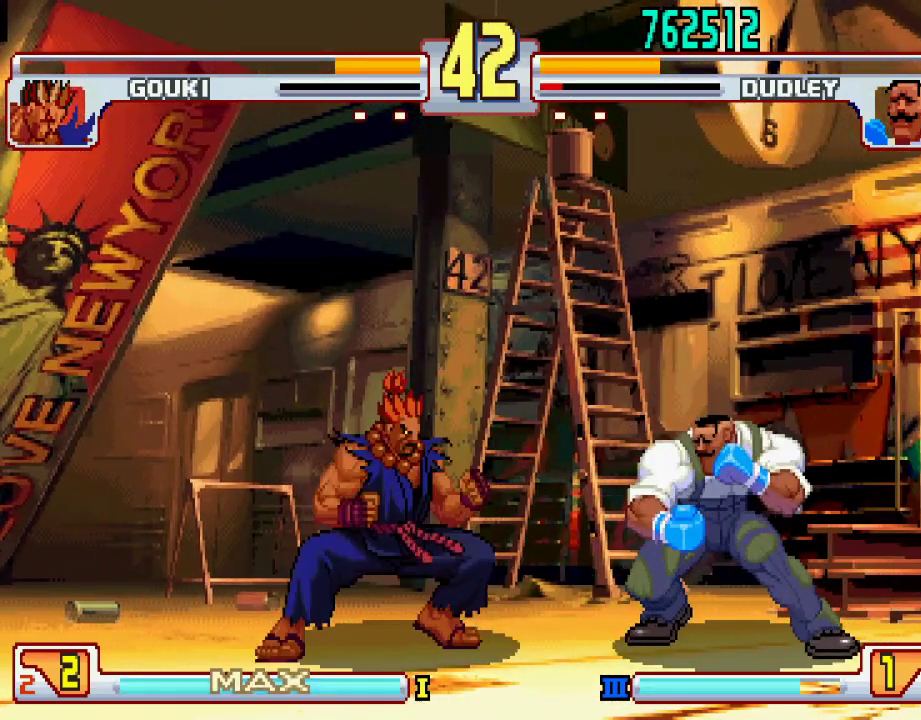
{"buttons": [], "left_stick": "right", "events": [[333, "left_stick", "right"]]}
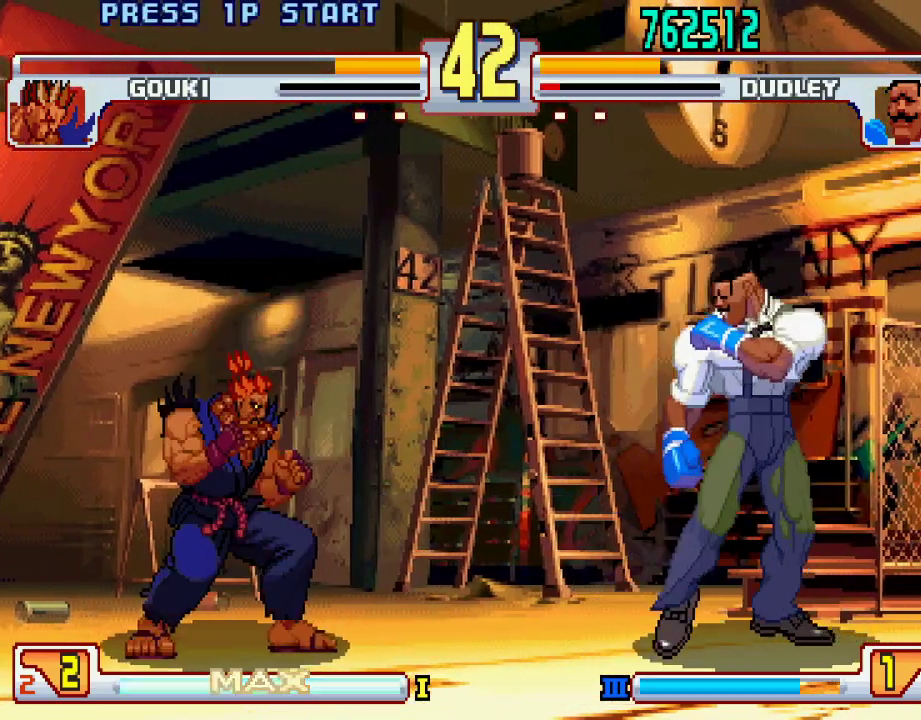
{"buttons": ["L2"], "left_stick": "down-right", "events": [[367, "left_stick", "center"], [433, "left_stick", "down-right"], [483, "L2", "down"]]}
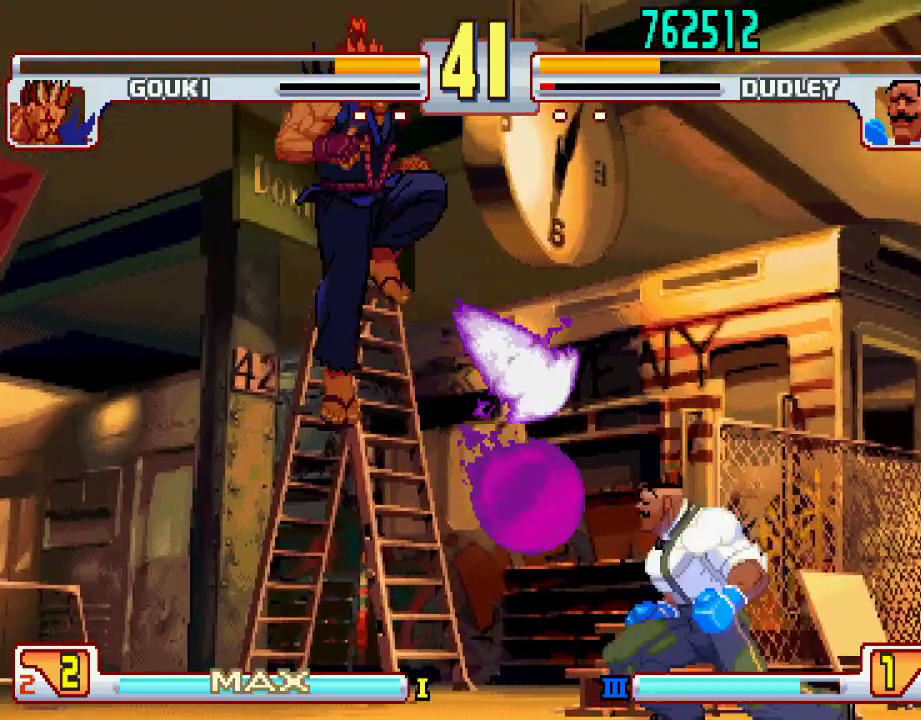
{"buttons": [], "left_stick": "down-right", "events": [[350, "left_stick", "center"], [367, "L2", "up"], [417, "left_stick", "right"], [467, "left_stick", "down-right"]]}
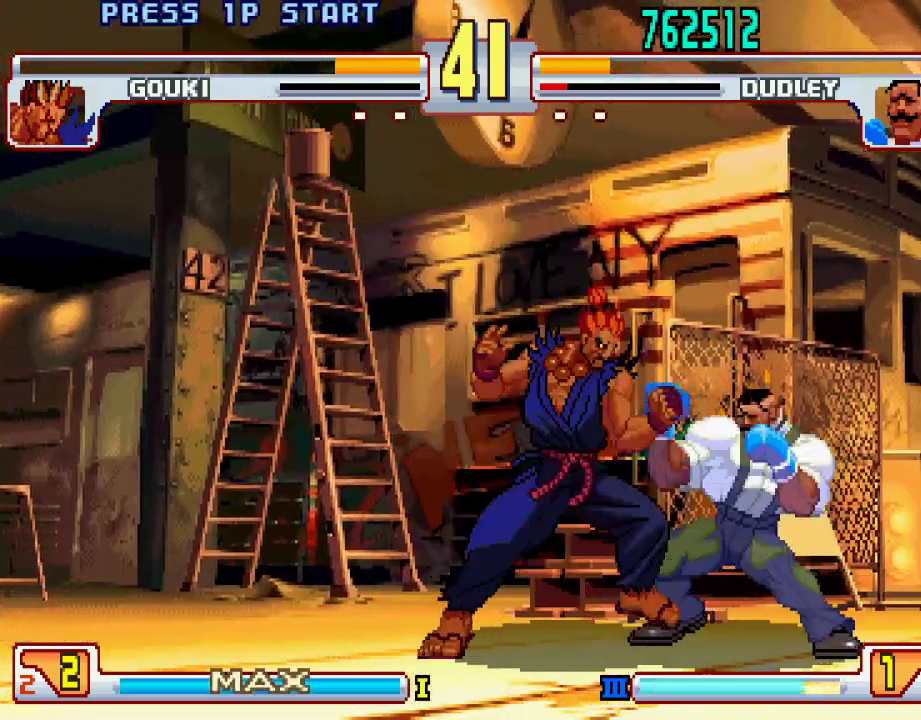
{"buttons": ["TRIANGLE"], "left_stick": "down-right", "events": [[200, "TRIANGLE", "down"]]}
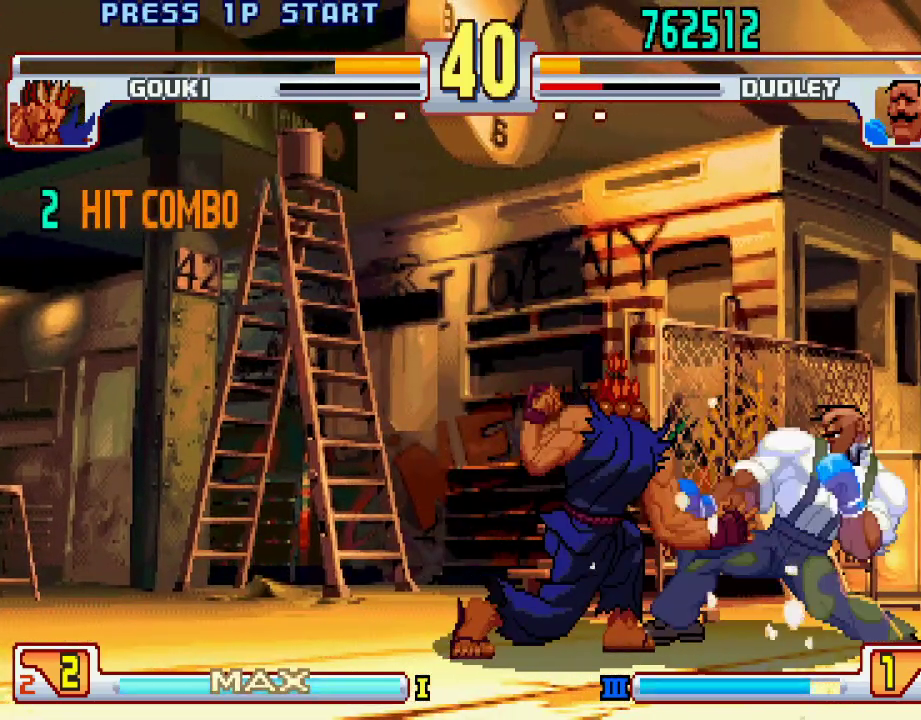
{"buttons": ["L1"], "left_stick": "center", "events": [[17, "TRIANGLE", "up"], [200, "left_stick", "center"], [267, "left_stick", "left"], [367, "L1", "down"], [367, "left_stick", "center"], [450, "L1", "up"], [500, "L1", "down"]]}
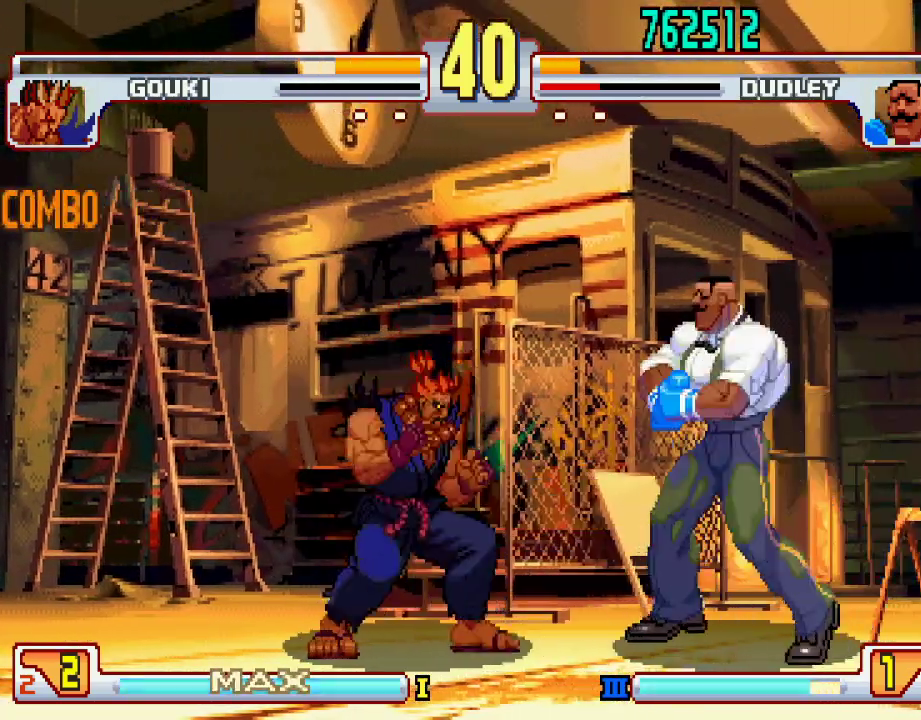
{"buttons": [], "left_stick": "left", "events": [[100, "L1", "up"], [150, "L1", "down"], [250, "L1", "up"], [400, "left_stick", "left"]]}
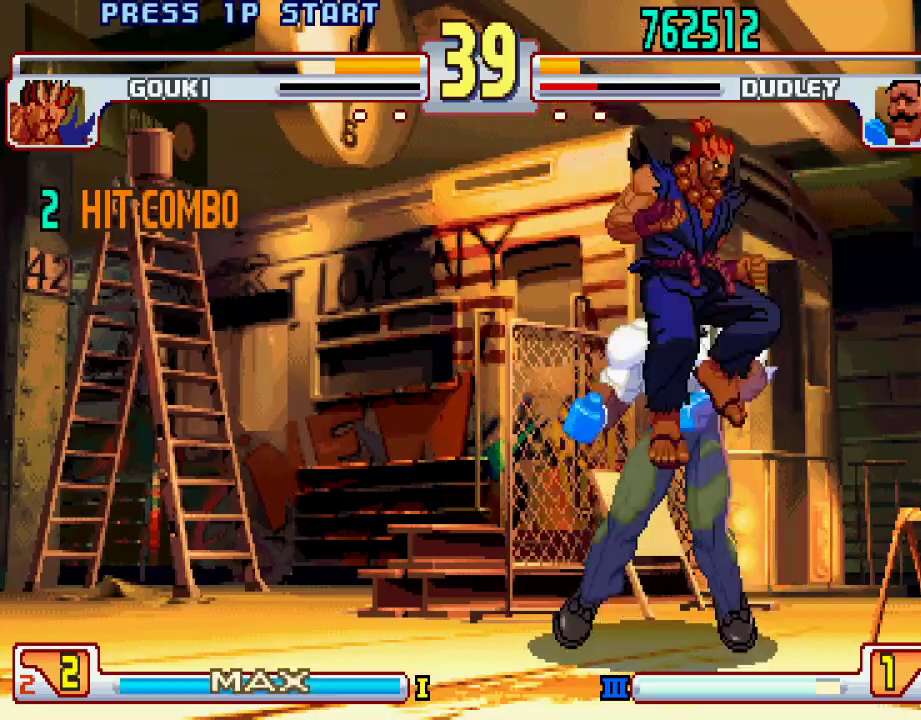
{"buttons": [], "left_stick": "center", "events": [[33, "L2", "down"], [117, "left_stick", "down"], [133, "L2", "up"], [200, "TRIANGLE", "down"], [217, "SQUARE", "down"], [233, "SQUARE", "up"], [233, "left_stick", "center"], [267, "TRIANGLE", "up"]]}
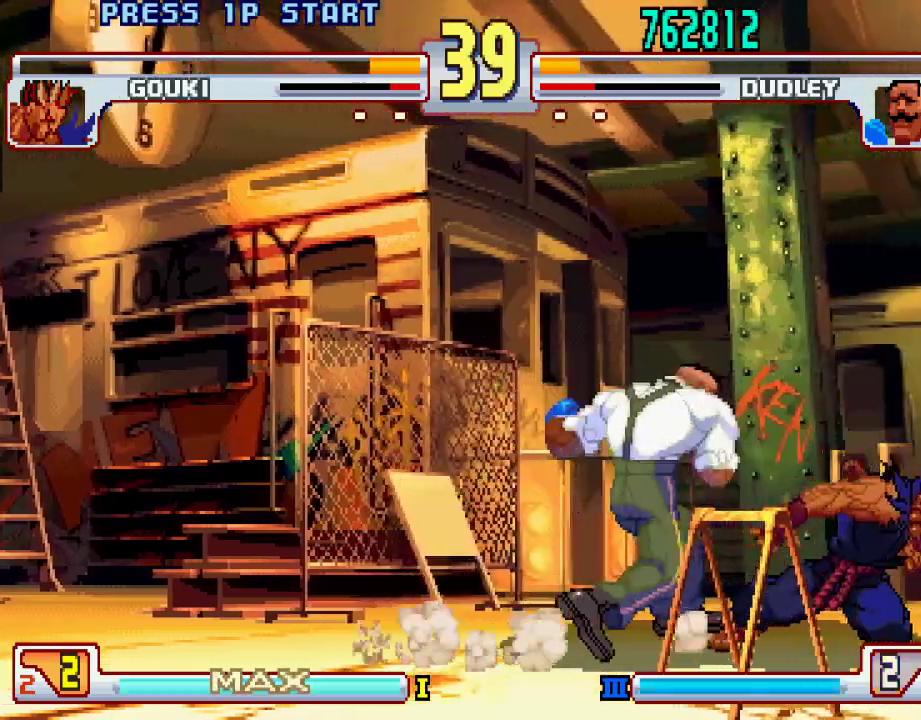
{"buttons": [], "left_stick": "center", "events": []}
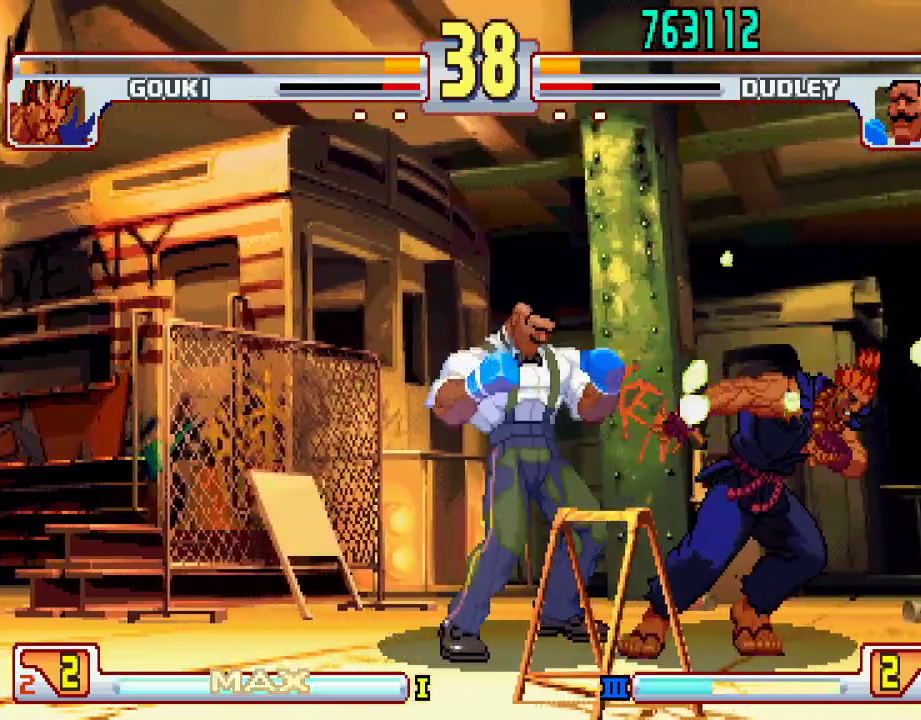
{"buttons": [], "left_stick": "left", "events": [[400, "left_stick", "left"]]}
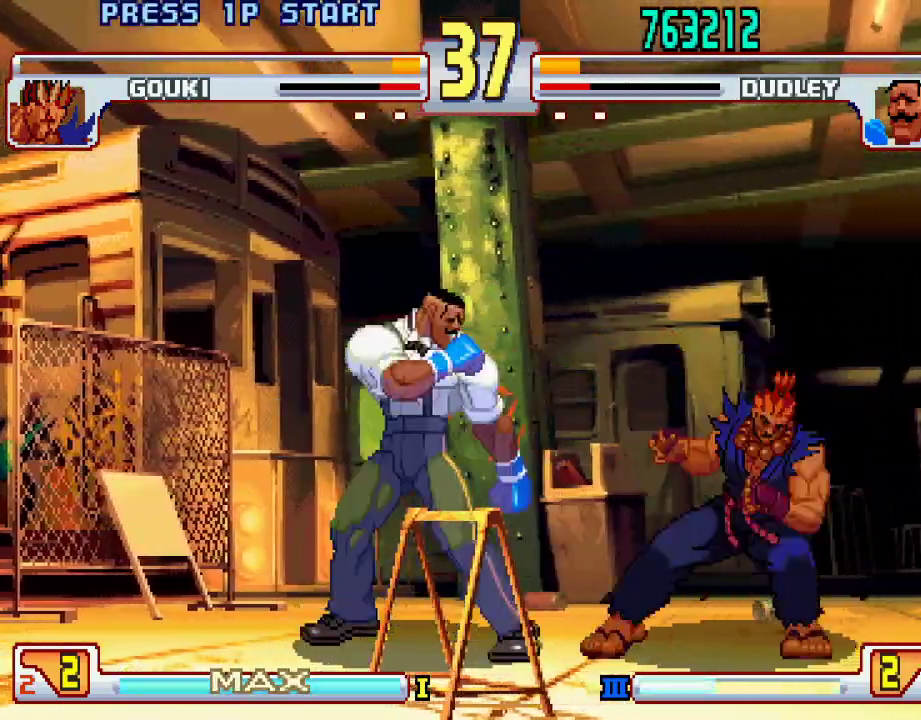
{"buttons": [], "left_stick": "left", "events": []}
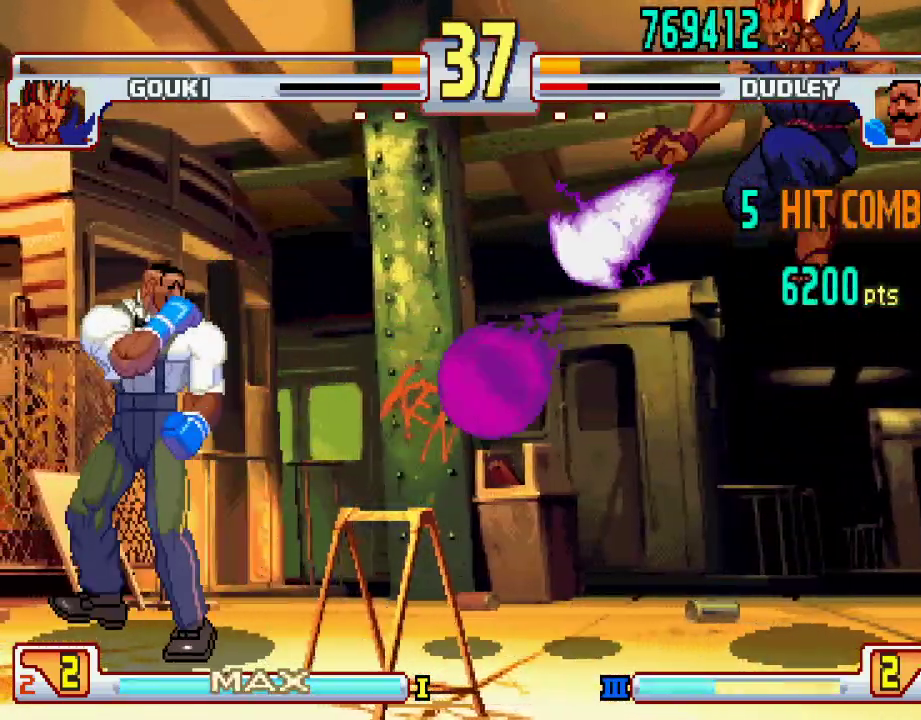
{"buttons": [], "left_stick": "up-right", "events": [[433, "left_stick", "up-right"]]}
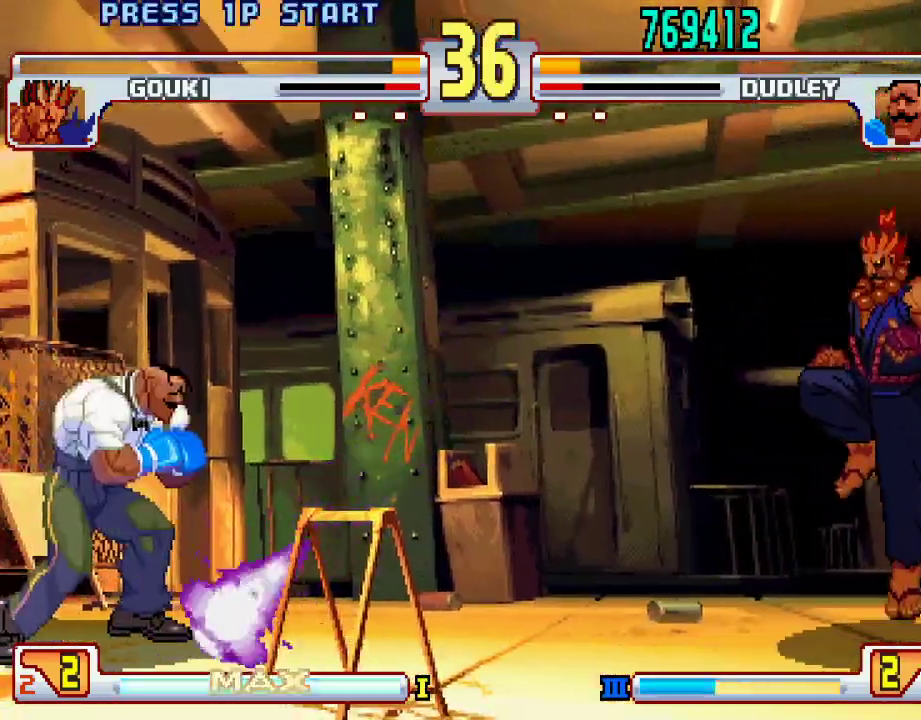
{"buttons": [], "left_stick": "center", "events": [[83, "left_stick", "center"], [300, "left_stick", "left"], [433, "left_stick", "down"], [500, "left_stick", "center"]]}
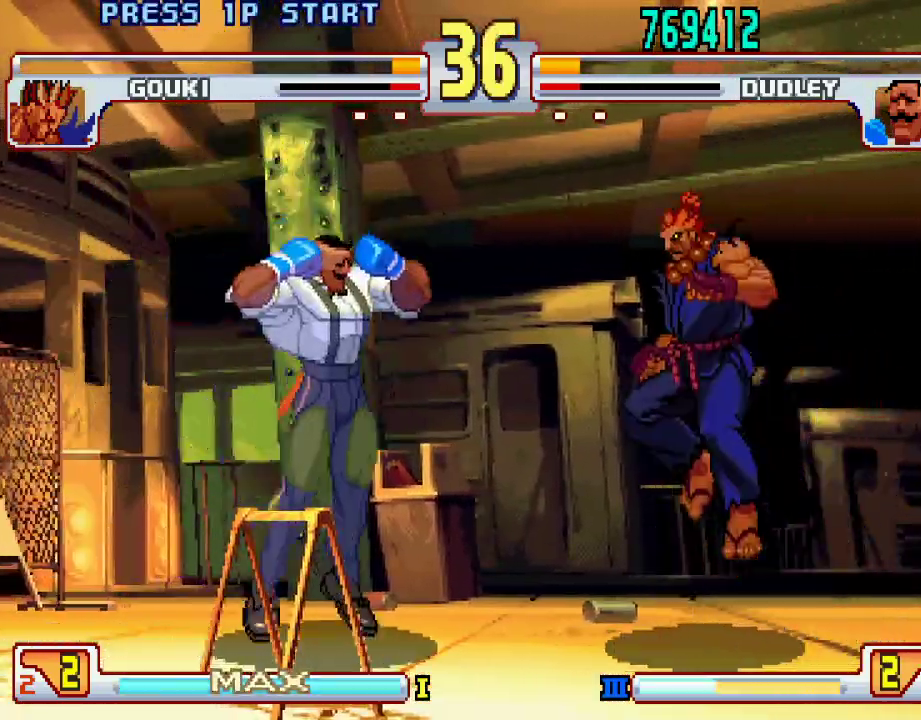
{"buttons": [], "left_stick": "center", "events": [[50, "left_stick", "down-left"], [133, "left_stick", "down-right"], [150, "L1", "down"], [150, "L2", "down"], [150, "TRIANGLE", "down"], [167, "L2", "up"], [167, "SQUARE", "down"], [183, "left_stick", "center"], [200, "TRIANGLE", "up"], [217, "L1", "up"], [217, "SQUARE", "up"]]}
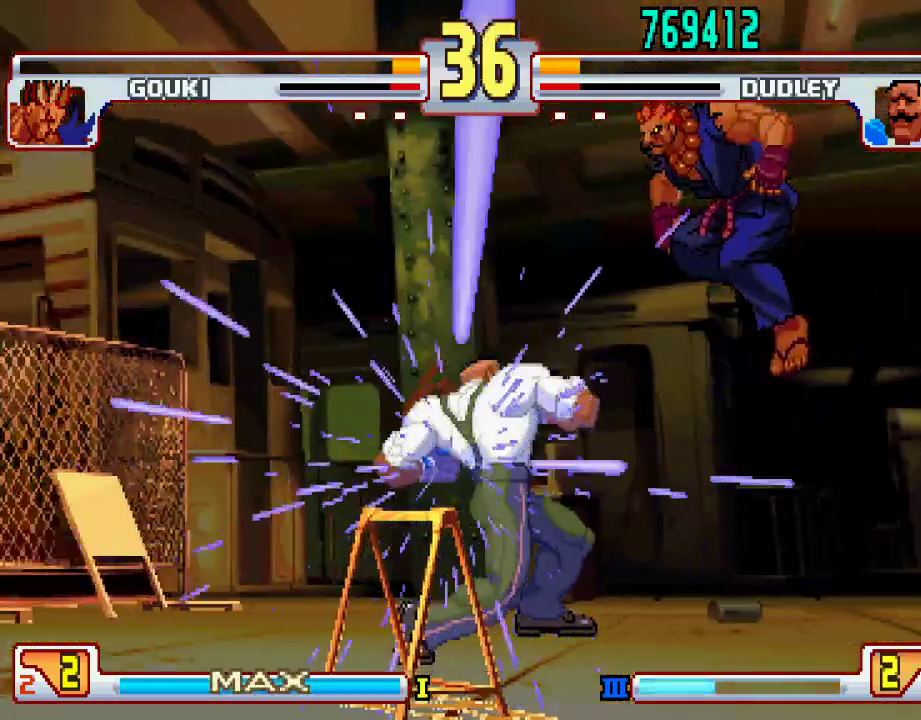
{"buttons": [], "left_stick": "center", "events": [[83, "CROSS", "down"], [100, "CROSS", "up"]]}
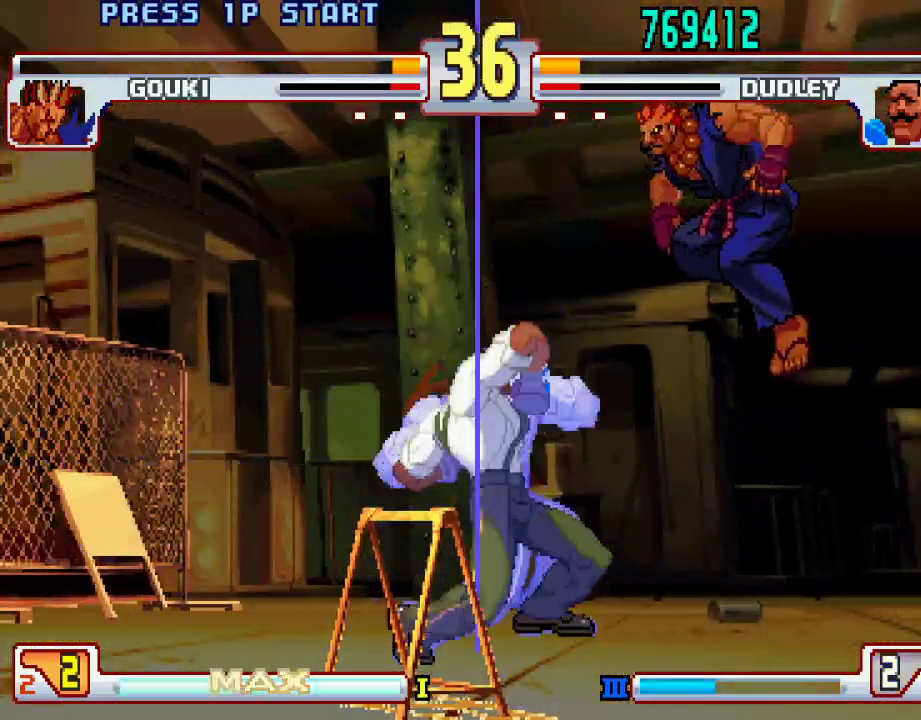
{"buttons": [], "left_stick": "center", "events": [[183, "left_stick", "right"], [333, "left_stick", "down"], [450, "left_stick", "left"], [500, "left_stick", "center"]]}
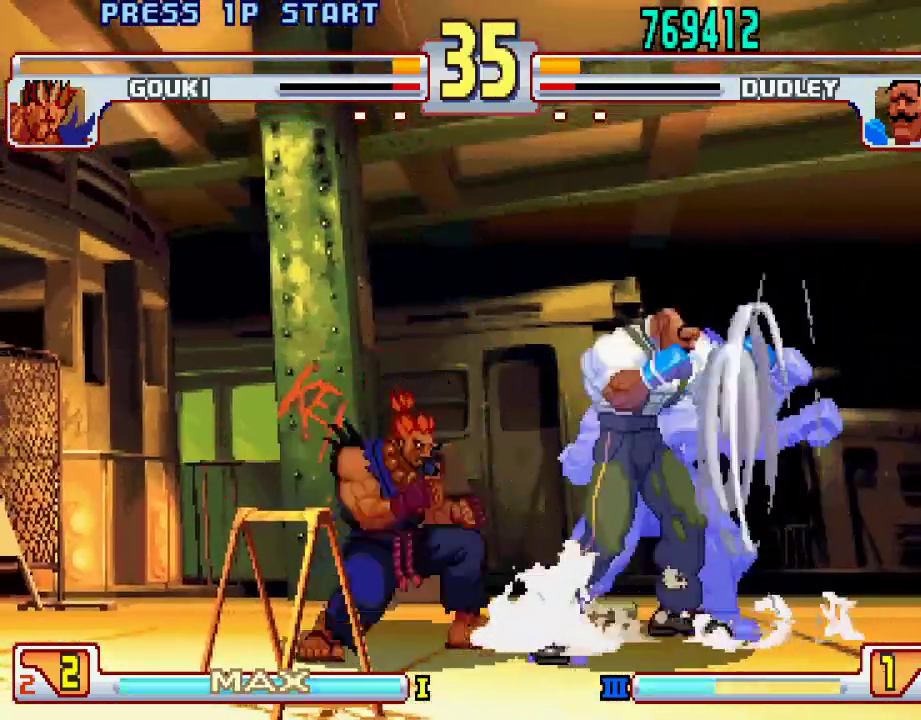
{"buttons": [], "left_stick": "center", "events": [[50, "left_stick", "down-right"], [117, "TRIANGLE", "down"], [117, "left_stick", "down-left"], [167, "TRIANGLE", "up"], [233, "left_stick", "center"]]}
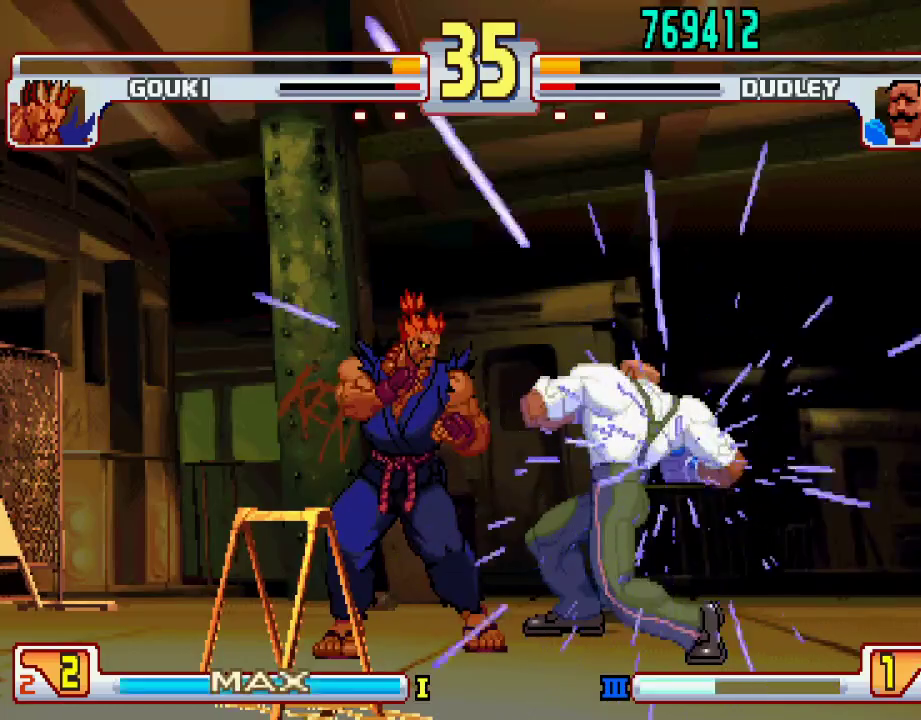
{"buttons": [], "left_stick": "center", "events": []}
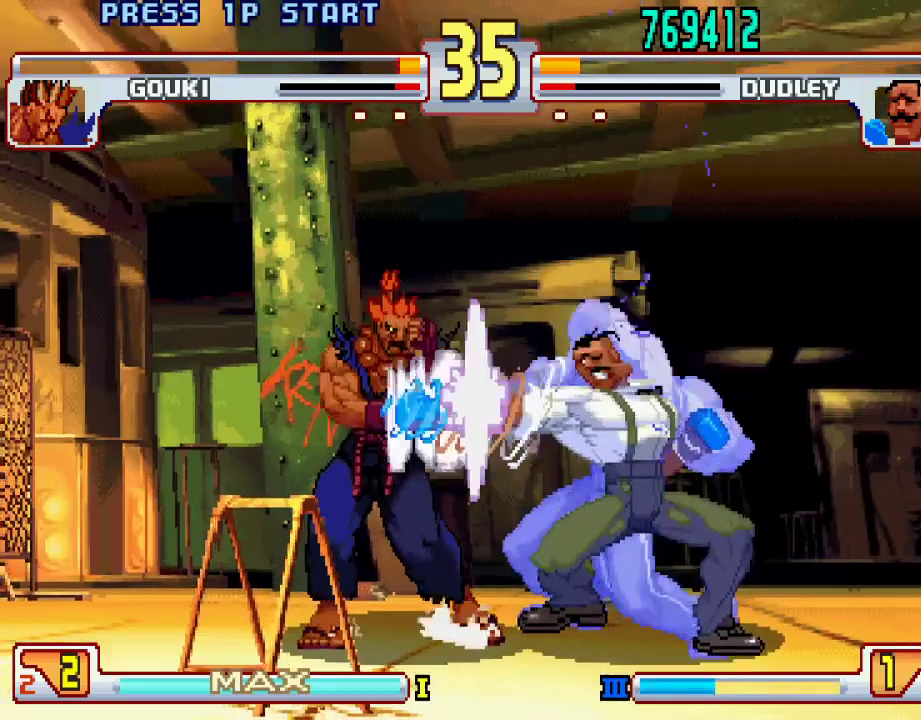
{"buttons": [], "left_stick": "center", "events": []}
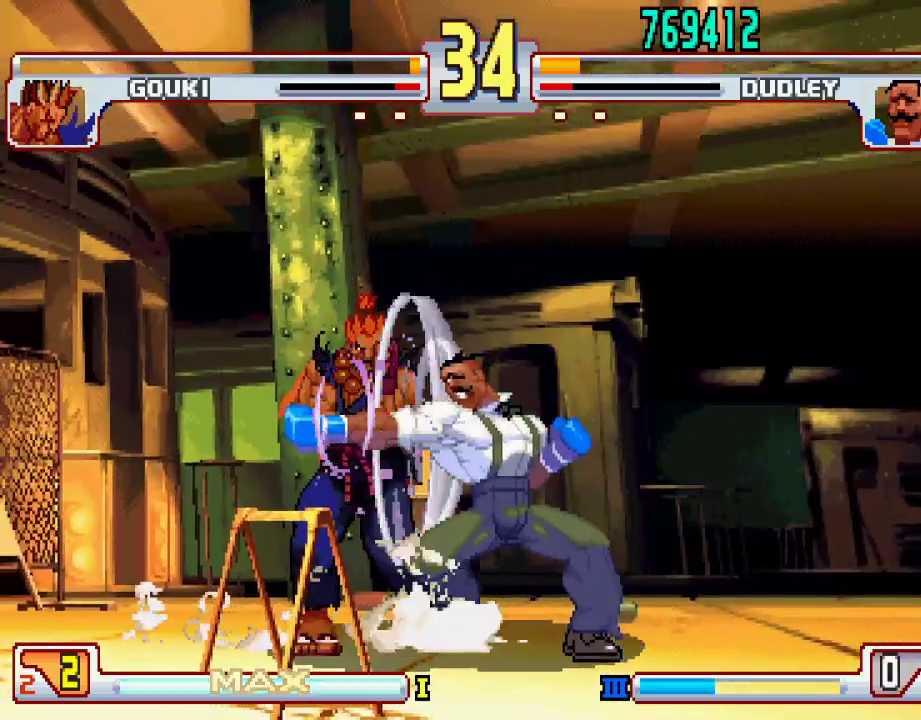
{"buttons": [], "left_stick": "down-right", "events": [[267, "left_stick", "down-right"]]}
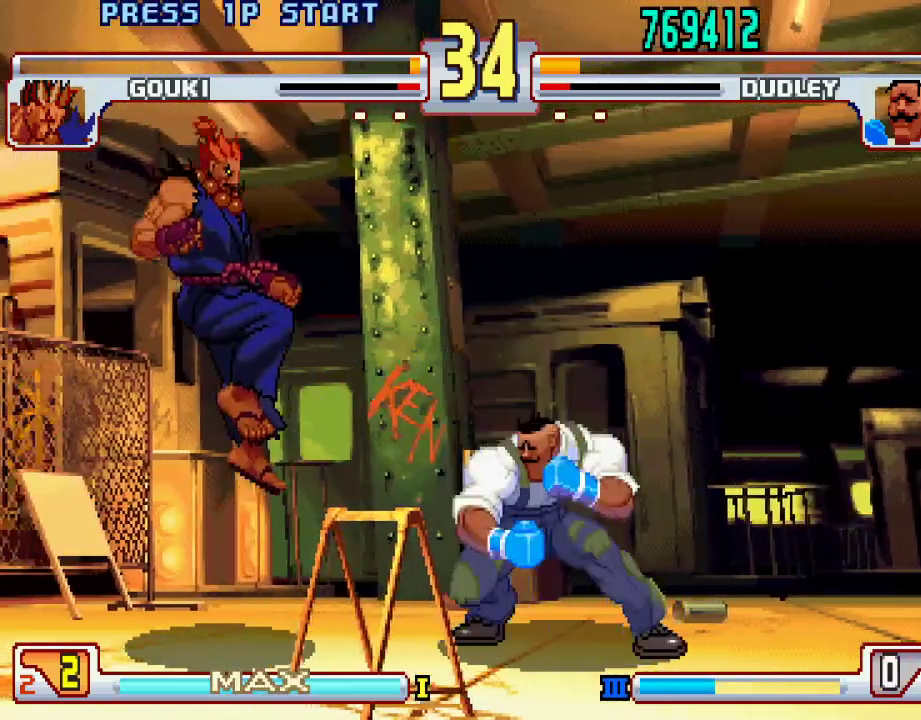
{"buttons": [], "left_stick": "right", "events": [[317, "left_stick", "right"]]}
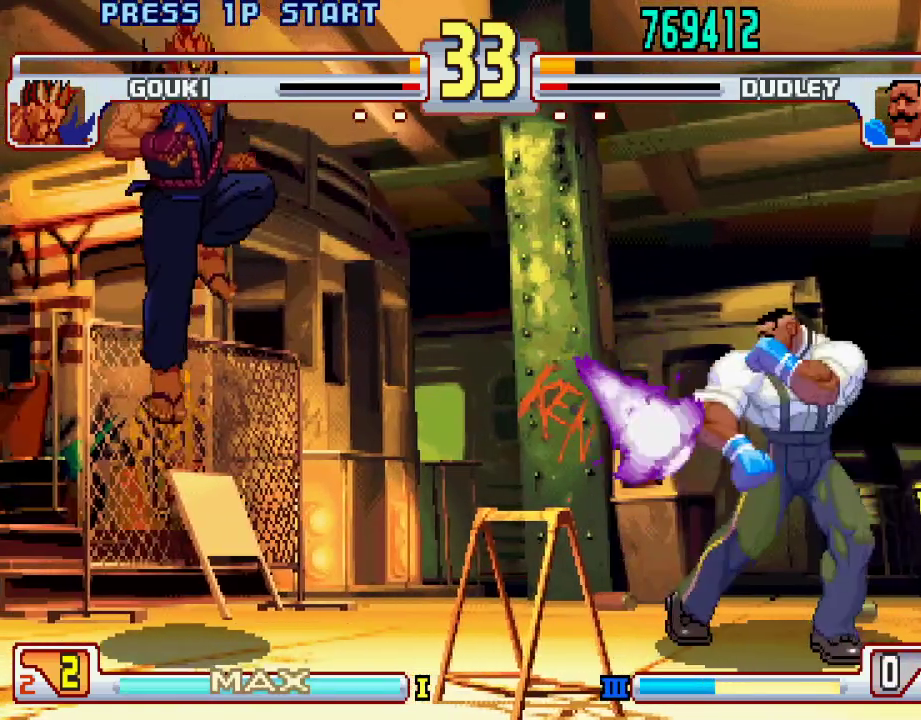
{"buttons": [], "left_stick": "left", "events": [[317, "left_stick", "center"], [383, "left_stick", "left"]]}
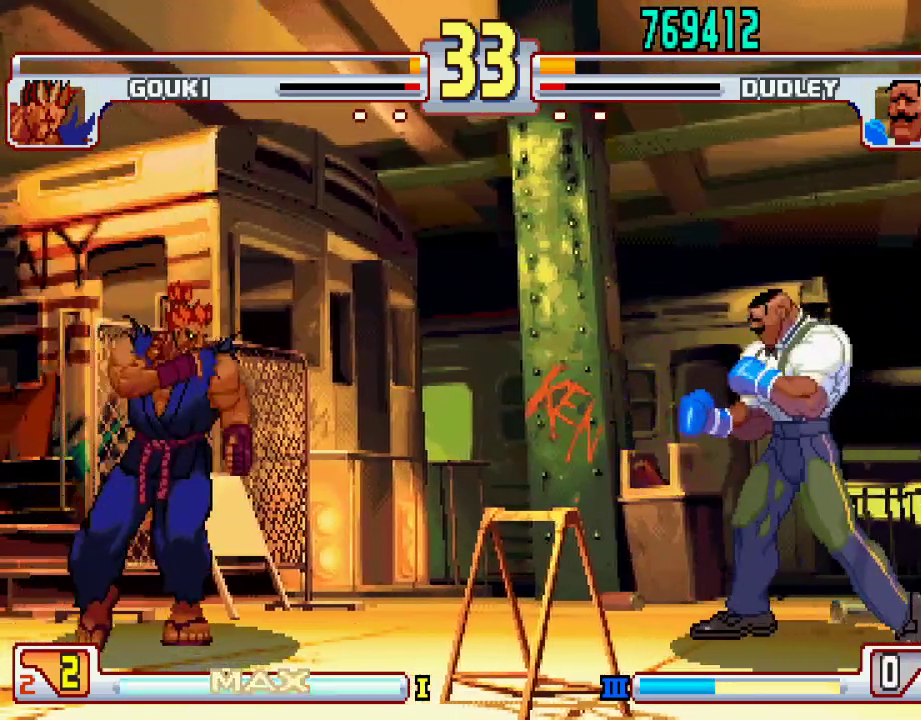
{"buttons": [], "left_stick": "right", "events": [[117, "left_stick", "center"], [167, "left_stick", "right"]]}